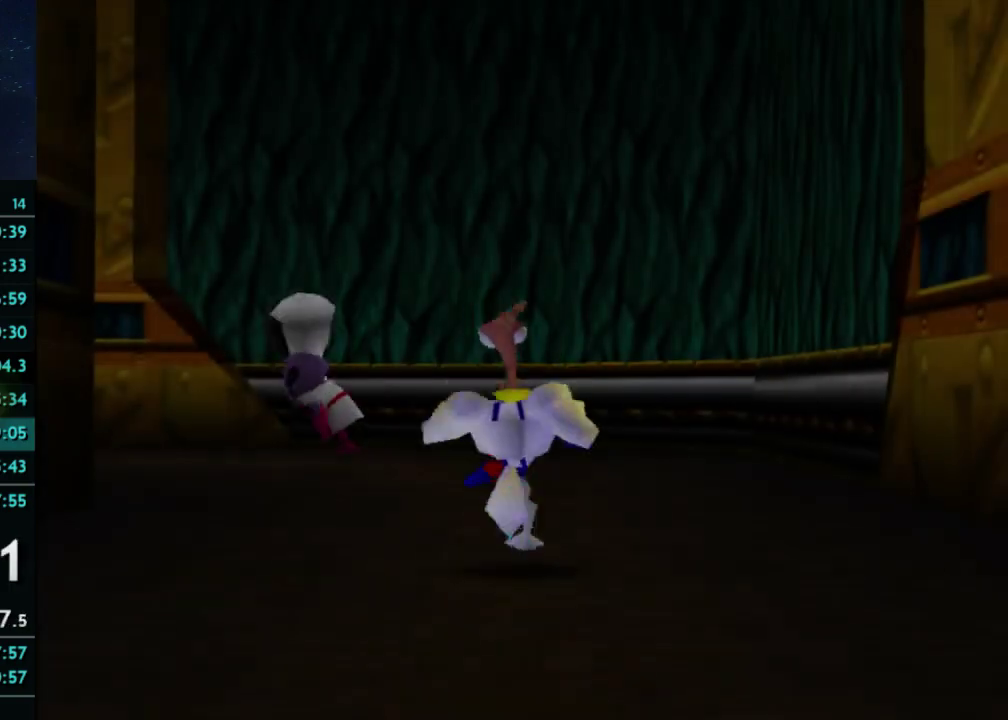
Gameplay with a controller (Xbox layout); each line is a JSON object with the inputs held at the frame after it. "events" lists button and stick changes between this image and that frame as [ms after this image, input, new state], when the widget could be followed in between. This overlay highlights the sticks when they move; stick clicks (L3) are not distinguishable. Not read: A L3 R3 Y.
{"buttons": [], "left_stick": "up-left", "right_stick": "center", "events": [[267, "right_stick", "right"], [333, "right_stick", "center"]]}
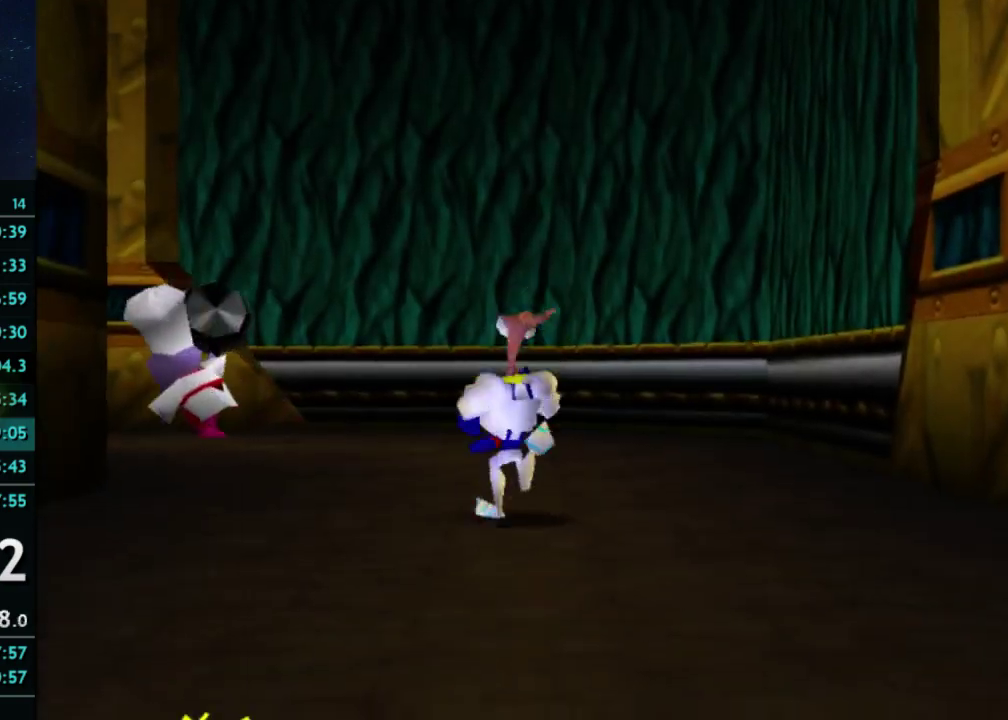
{"buttons": [], "left_stick": "up-left", "right_stick": "center", "events": [[33, "right_stick", "right"], [100, "right_stick", "center"]]}
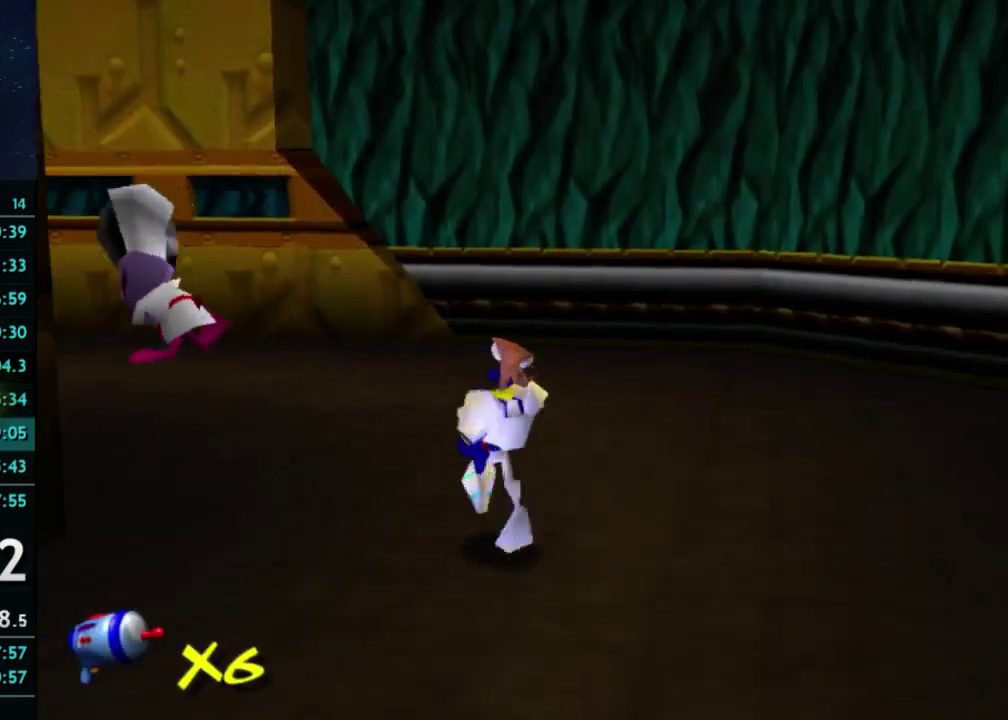
{"buttons": [], "left_stick": "up-left", "right_stick": "center", "events": [[233, "right_stick", "right"], [333, "right_stick", "center"]]}
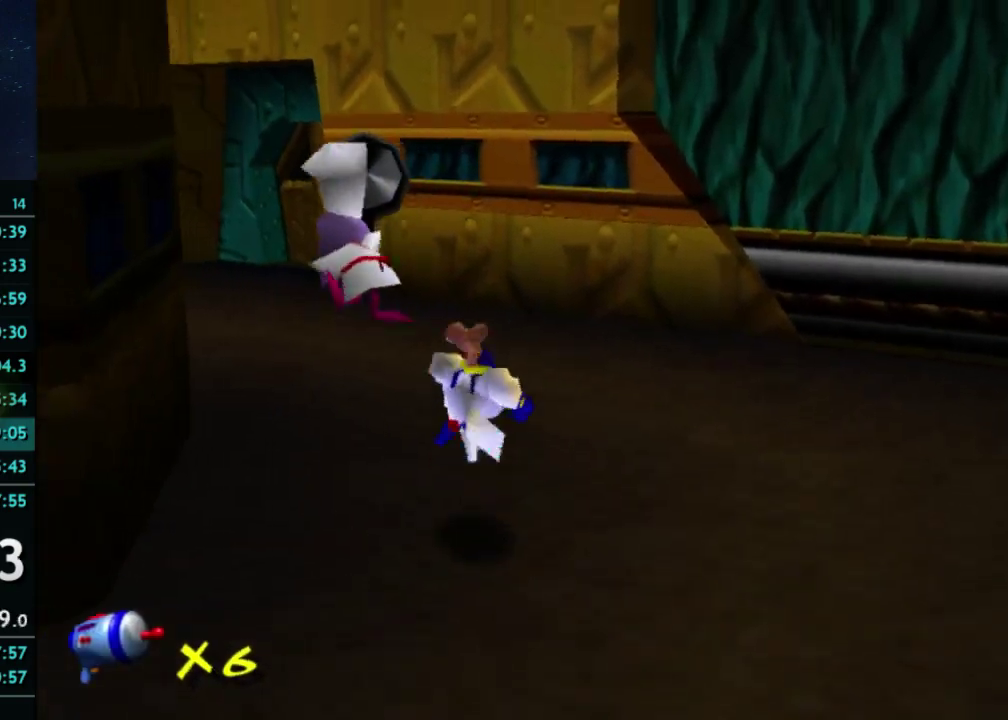
{"buttons": ["X"], "left_stick": "up-left", "right_stick": "center", "events": [[33, "X", "down"], [100, "X", "up"], [500, "X", "down"]]}
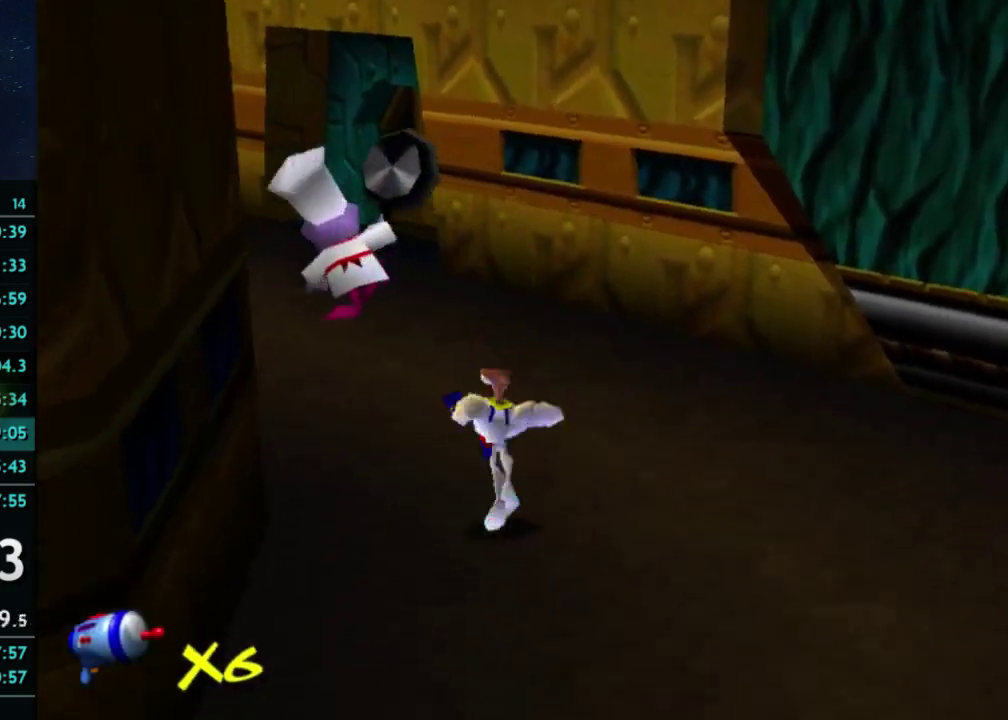
{"buttons": [], "left_stick": "up-left", "right_stick": "center", "events": [[67, "X", "up"], [300, "right_stick", "right"], [467, "right_stick", "center"]]}
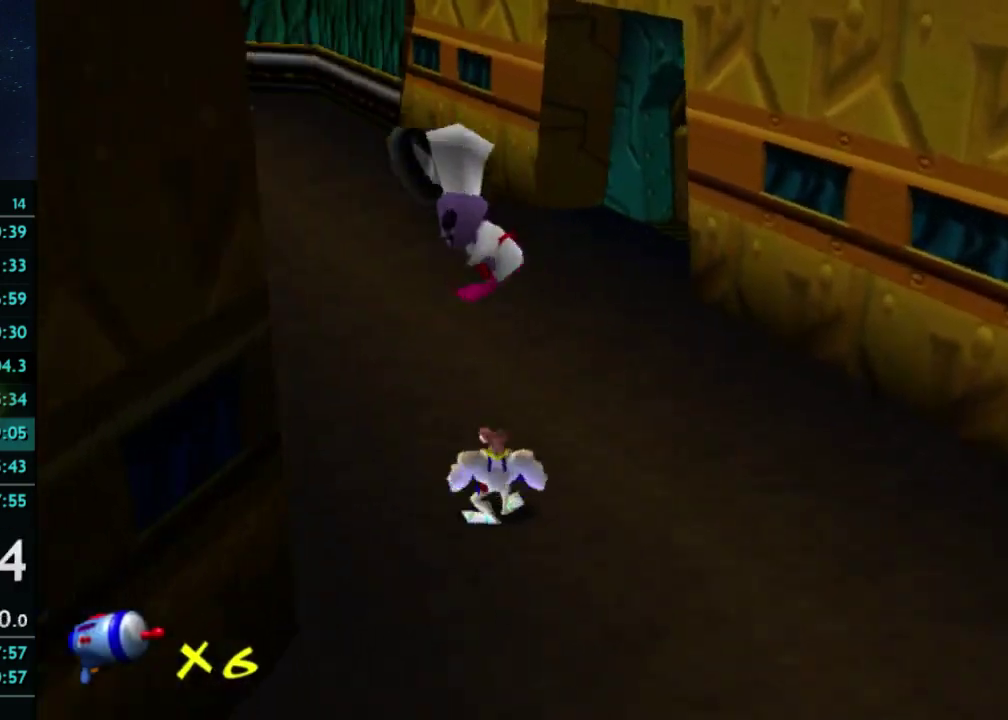
{"buttons": [], "left_stick": "up", "right_stick": "center", "events": [[267, "left_stick", "up"], [333, "X", "down"], [433, "X", "up"]]}
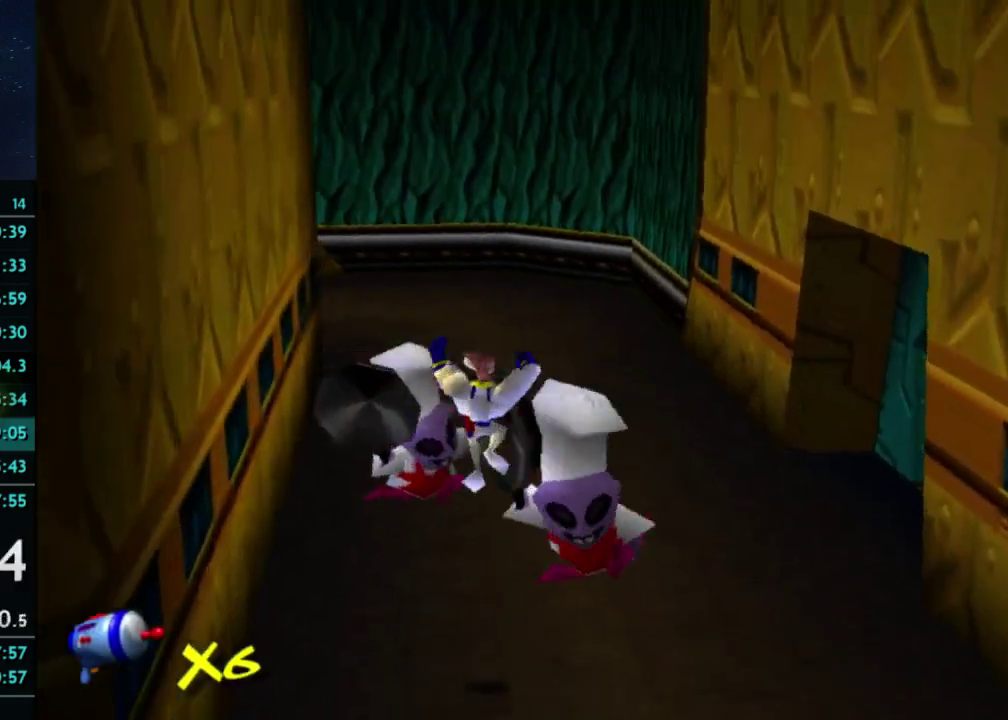
{"buttons": [], "left_stick": "up-right", "right_stick": "center", "events": [[67, "left_stick", "up-right"]]}
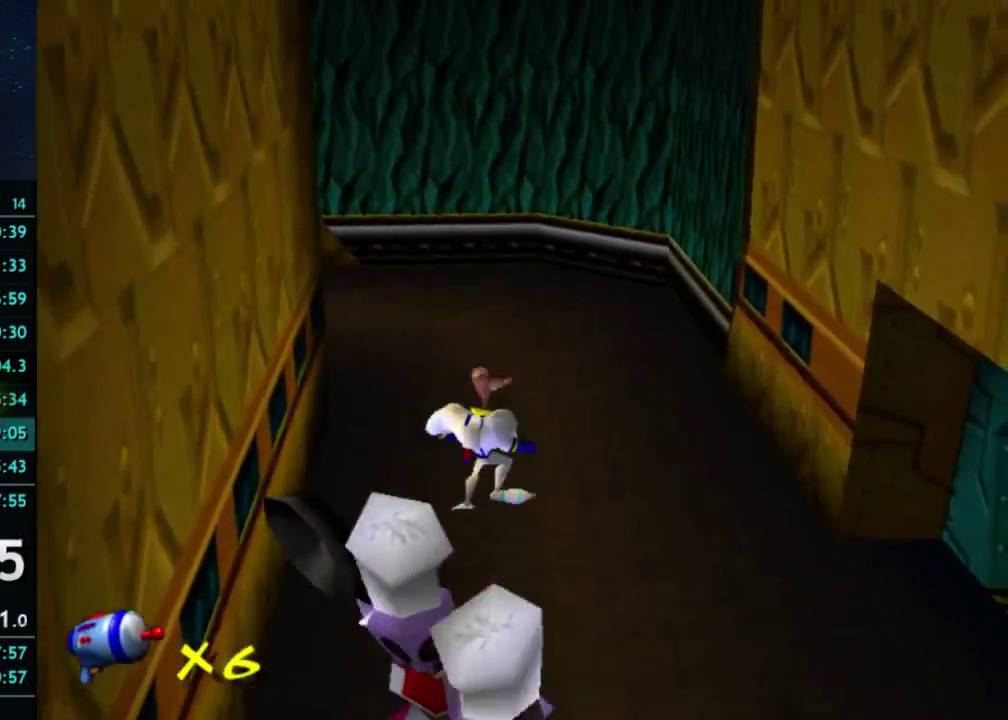
{"buttons": [], "left_stick": "up", "right_stick": "center", "events": [[233, "left_stick", "up"]]}
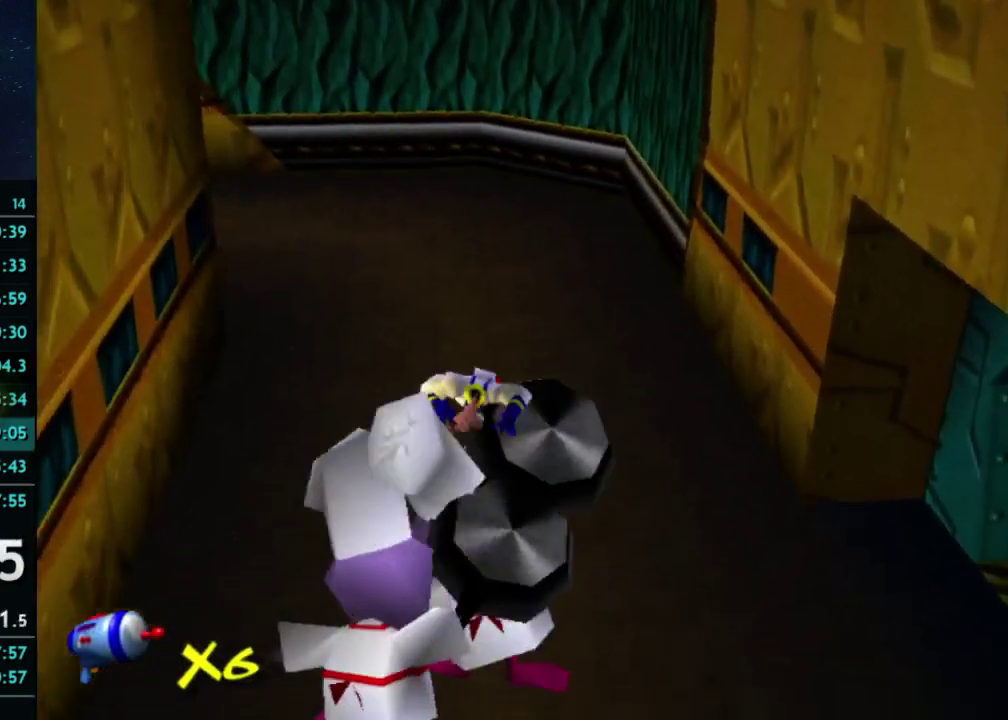
{"buttons": [], "left_stick": "up-left", "right_stick": "center", "events": [[67, "X", "down"], [133, "X", "up"], [433, "left_stick", "up-left"]]}
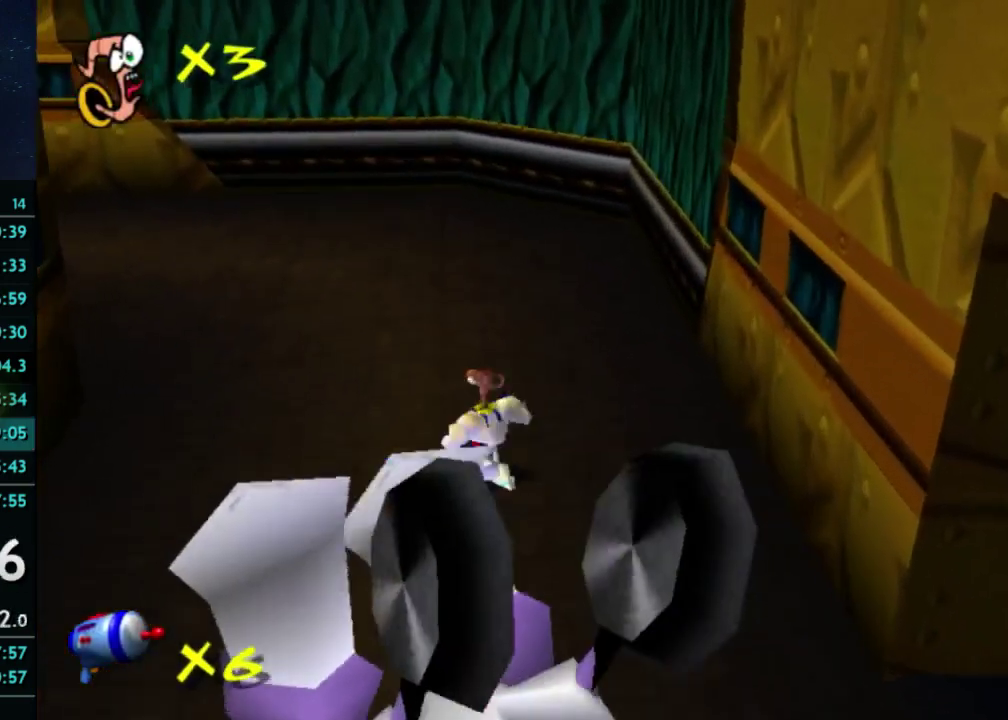
{"buttons": [], "left_stick": "up-left", "right_stick": "center", "events": [[167, "X", "down"], [233, "X", "up"]]}
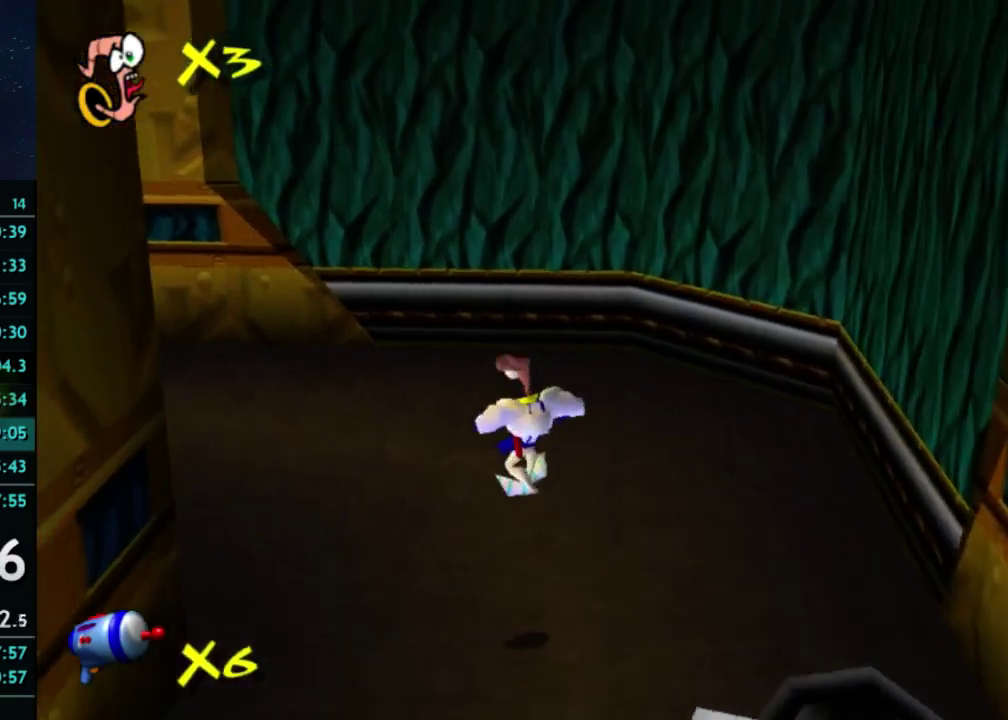
{"buttons": [], "left_stick": "up-left", "right_stick": "center", "events": [[200, "right_stick", "right"], [300, "right_stick", "center"]]}
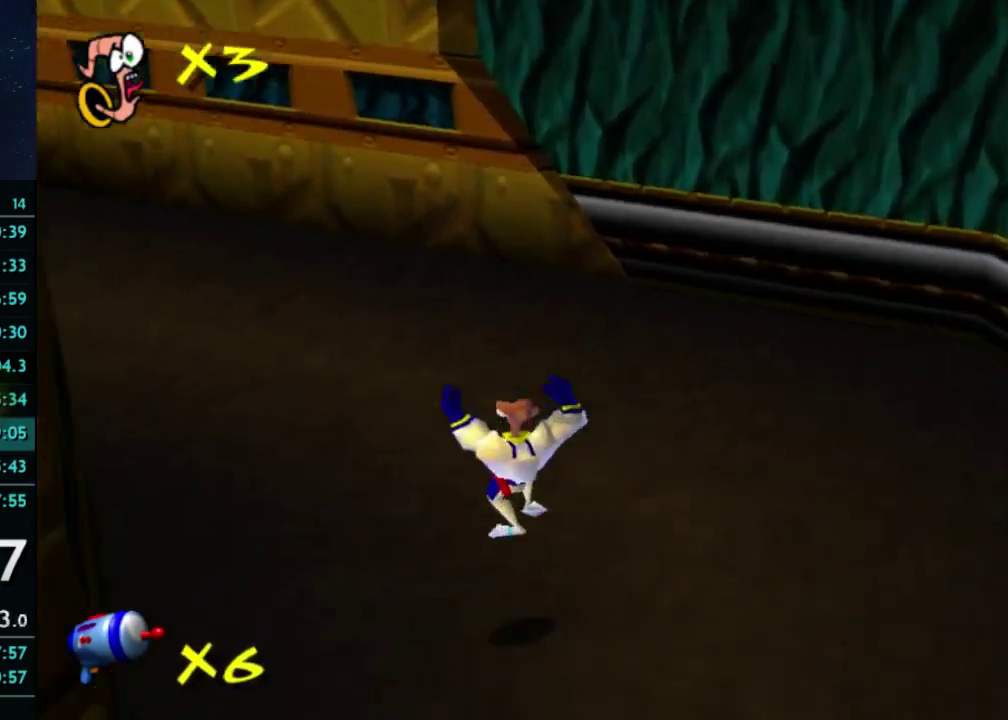
{"buttons": [], "left_stick": "up-left", "right_stick": "center", "events": [[33, "right_stick", "right"], [133, "right_stick", "center"]]}
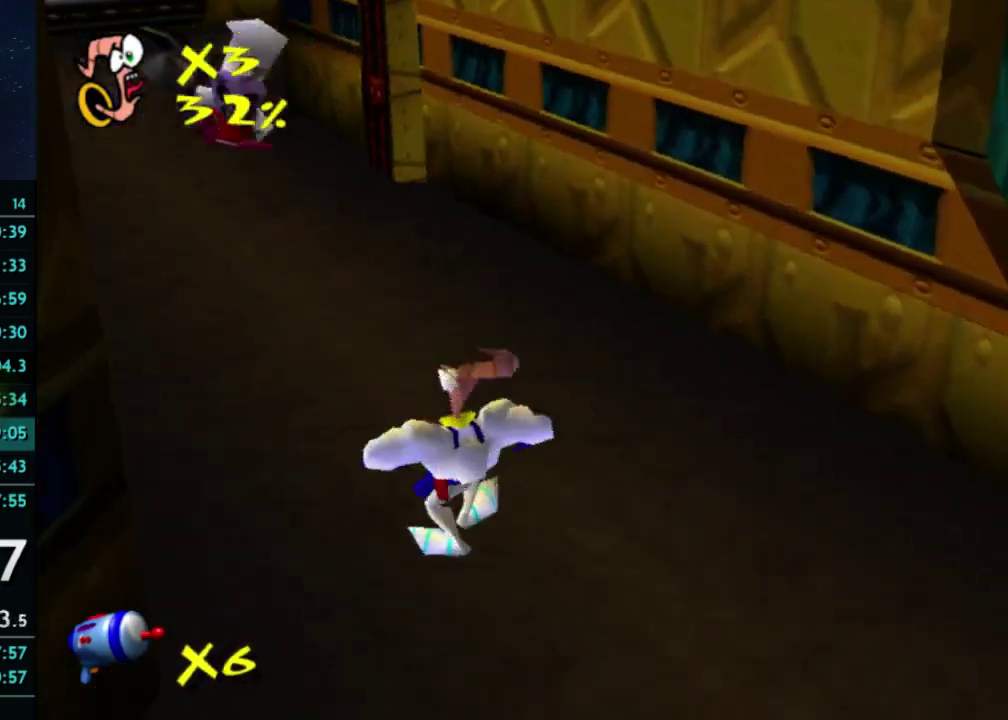
{"buttons": [], "left_stick": "up", "right_stick": "center", "events": [[200, "left_stick", "up"]]}
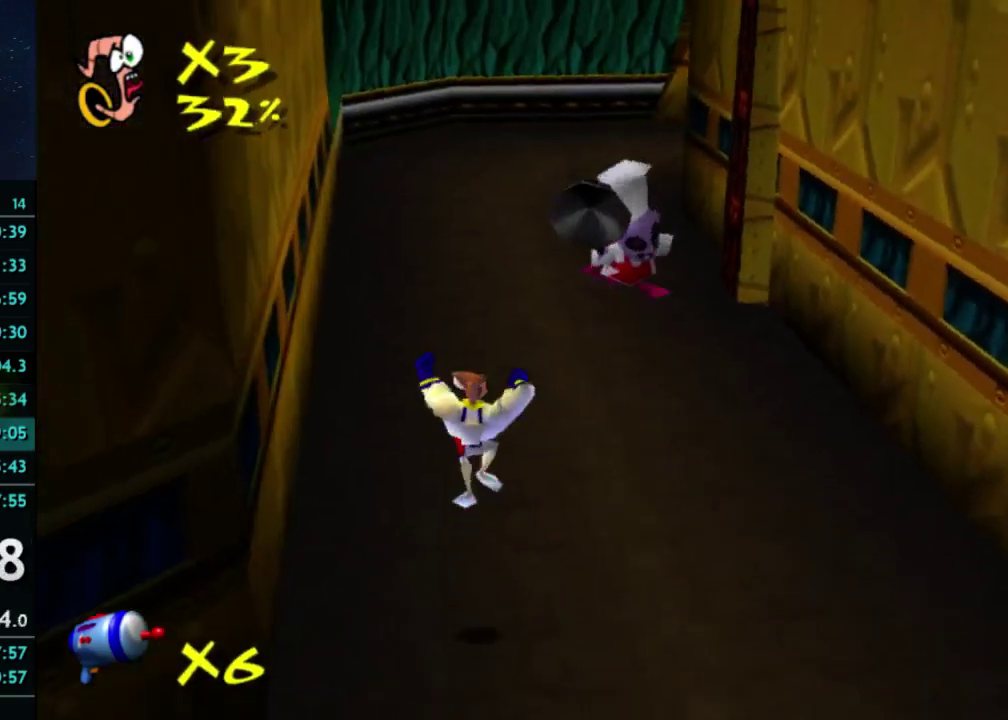
{"buttons": [], "left_stick": "up", "right_stick": "center", "events": []}
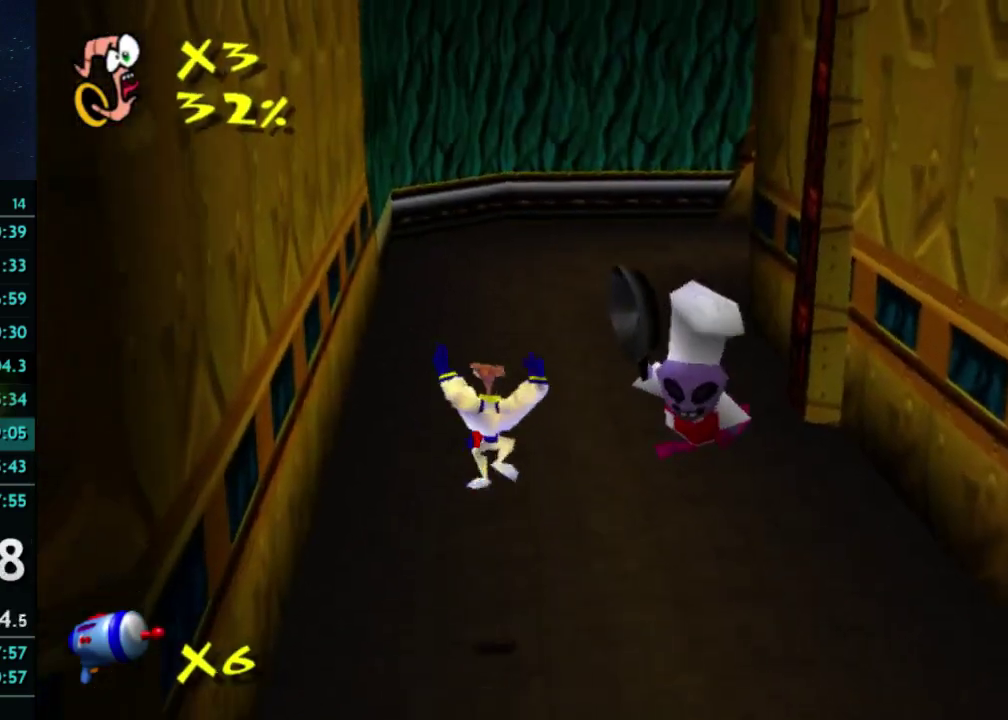
{"buttons": [], "left_stick": "up", "right_stick": "center", "events": [[300, "X", "down"], [367, "X", "up"]]}
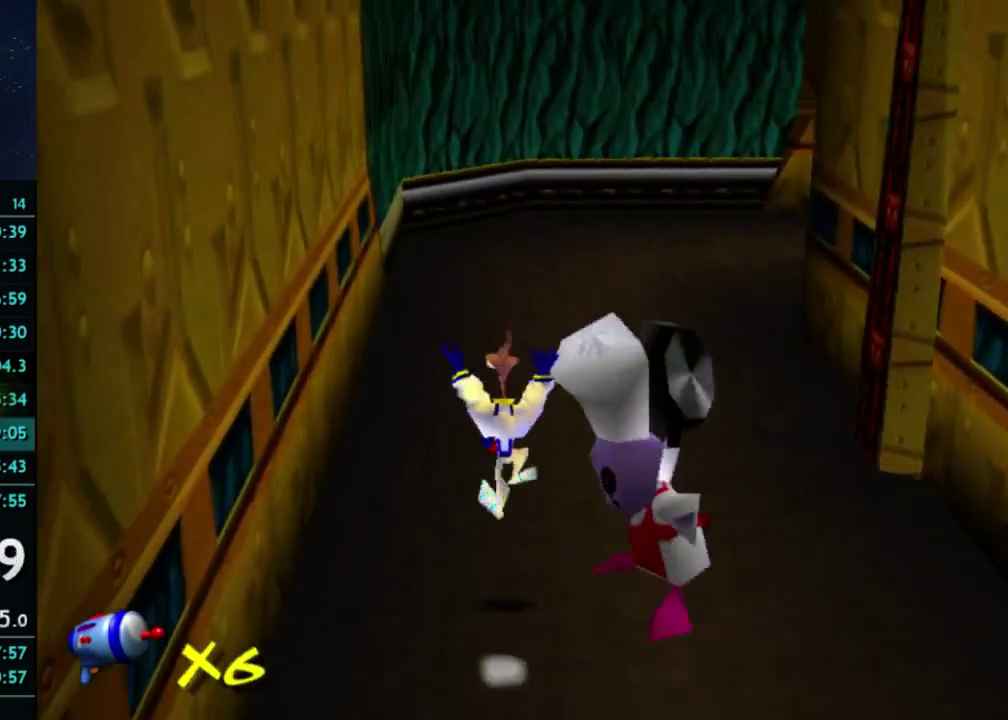
{"buttons": [], "left_stick": "up", "right_stick": "center", "events": [[267, "X", "down"], [333, "X", "up"]]}
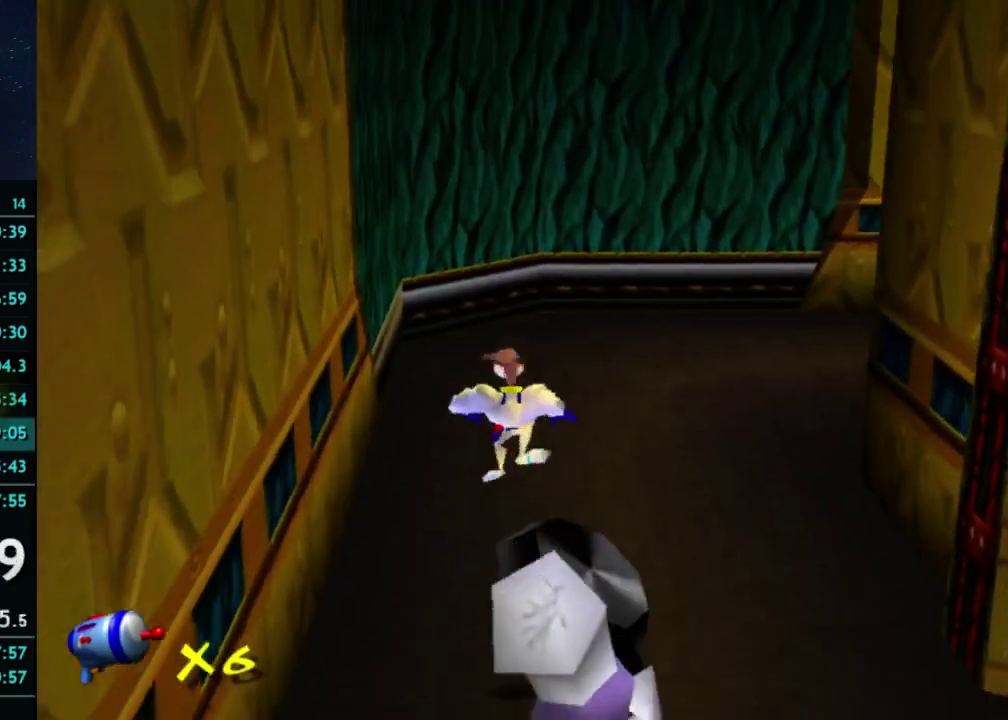
{"buttons": [], "left_stick": "up-right", "right_stick": "center", "events": [[333, "left_stick", "up-right"]]}
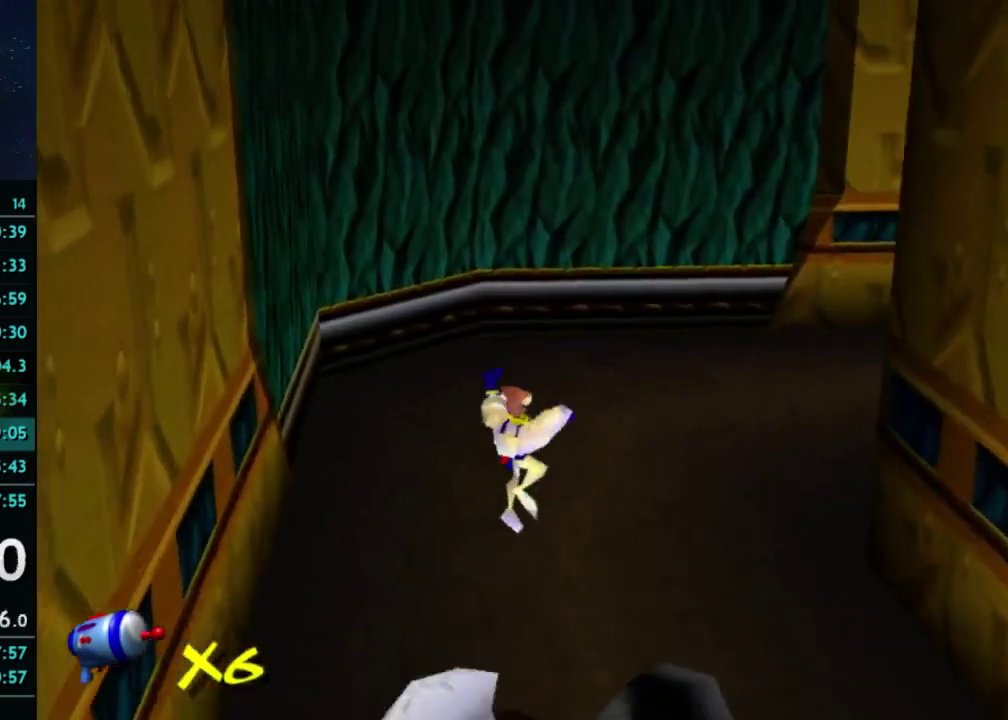
{"buttons": [], "left_stick": "up-right", "right_stick": "center", "events": []}
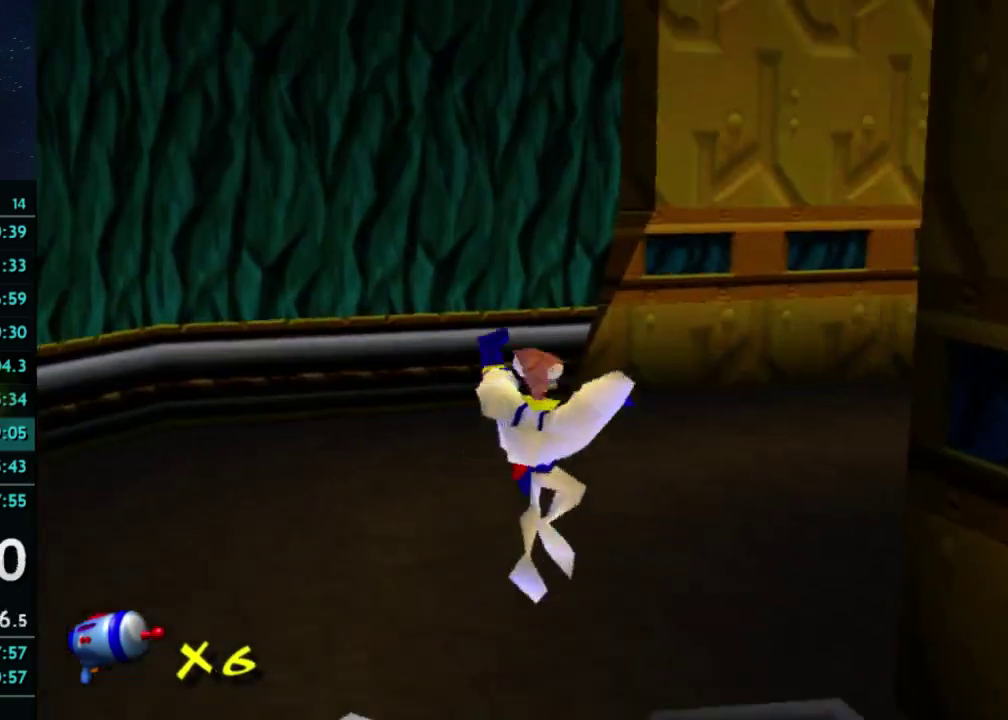
{"buttons": [], "left_stick": "up", "right_stick": "center", "events": [[500, "left_stick", "up"]]}
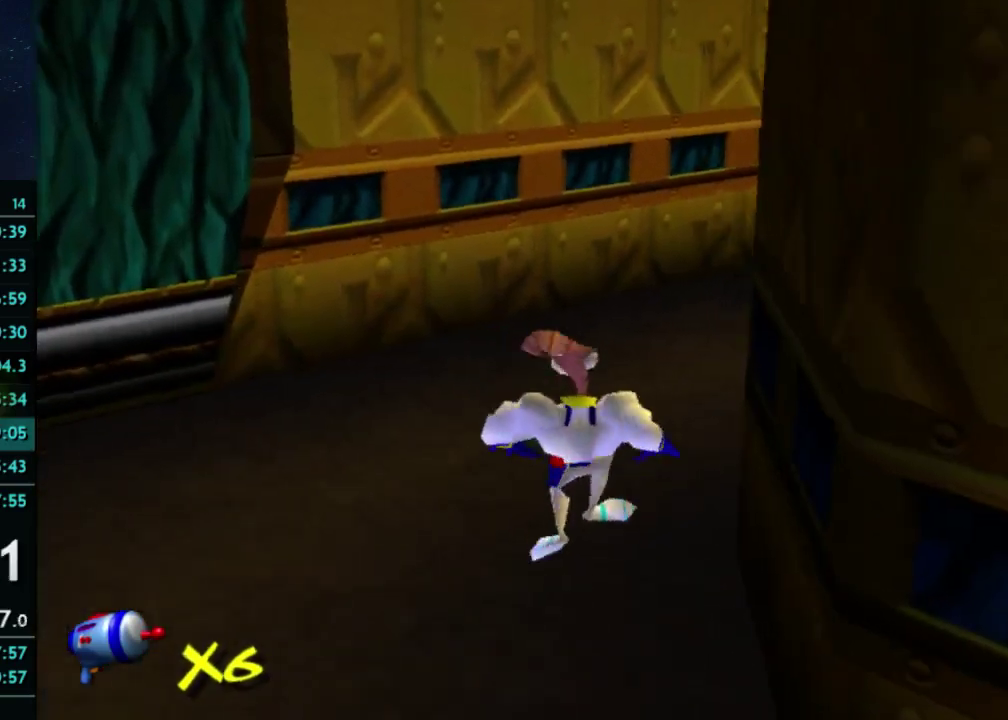
{"buttons": [], "left_stick": "up", "right_stick": "center", "events": [[400, "X", "down"], [467, "X", "up"]]}
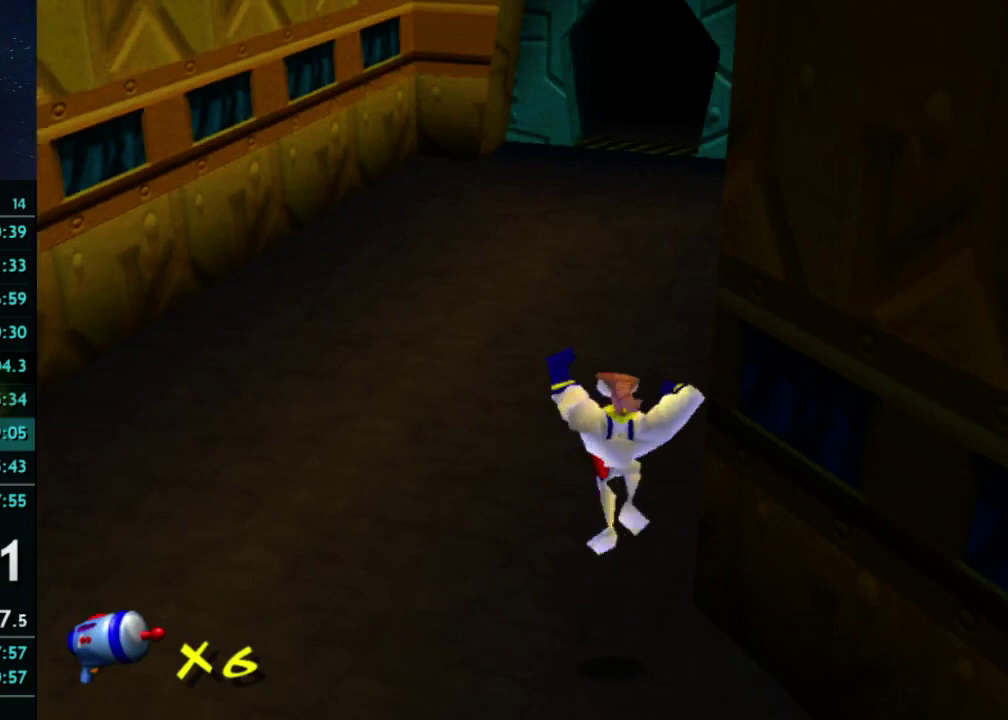
{"buttons": [], "left_stick": "up", "right_stick": "center", "events": []}
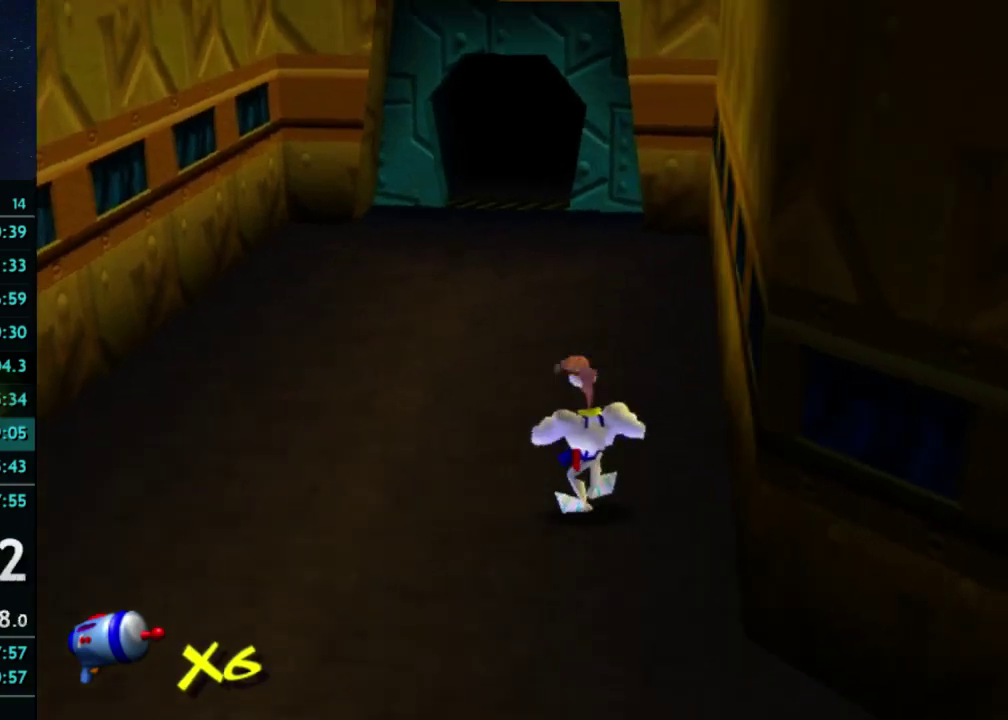
{"buttons": [], "left_stick": "up", "right_stick": "center", "events": [[400, "X", "down"], [467, "X", "up"]]}
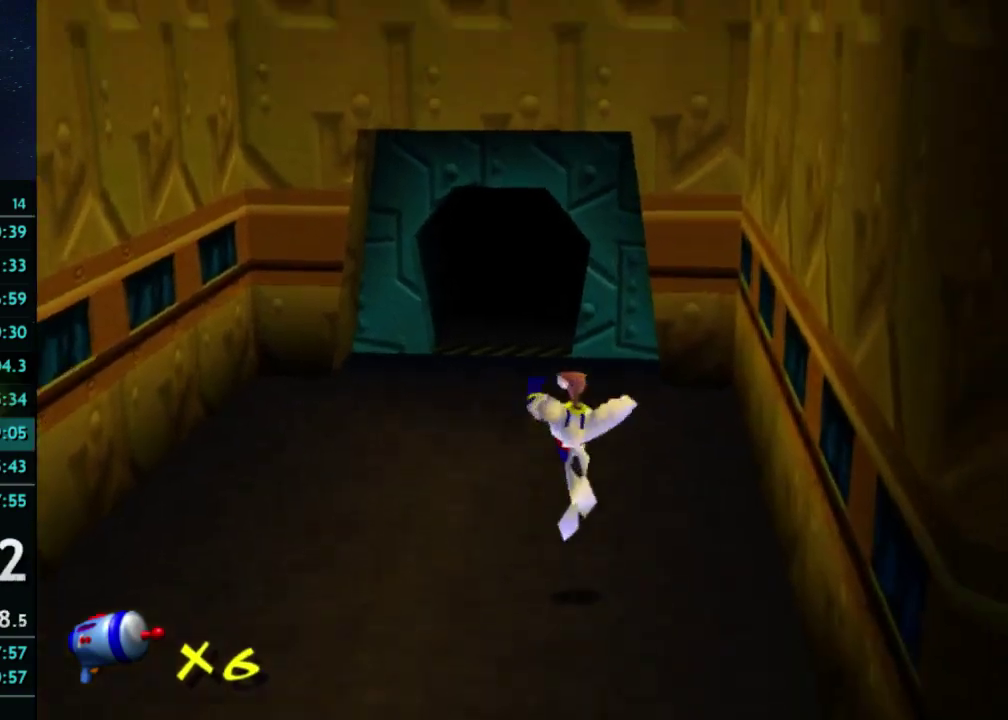
{"buttons": [], "left_stick": "up", "right_stick": "center", "events": [[367, "X", "down"], [433, "X", "up"]]}
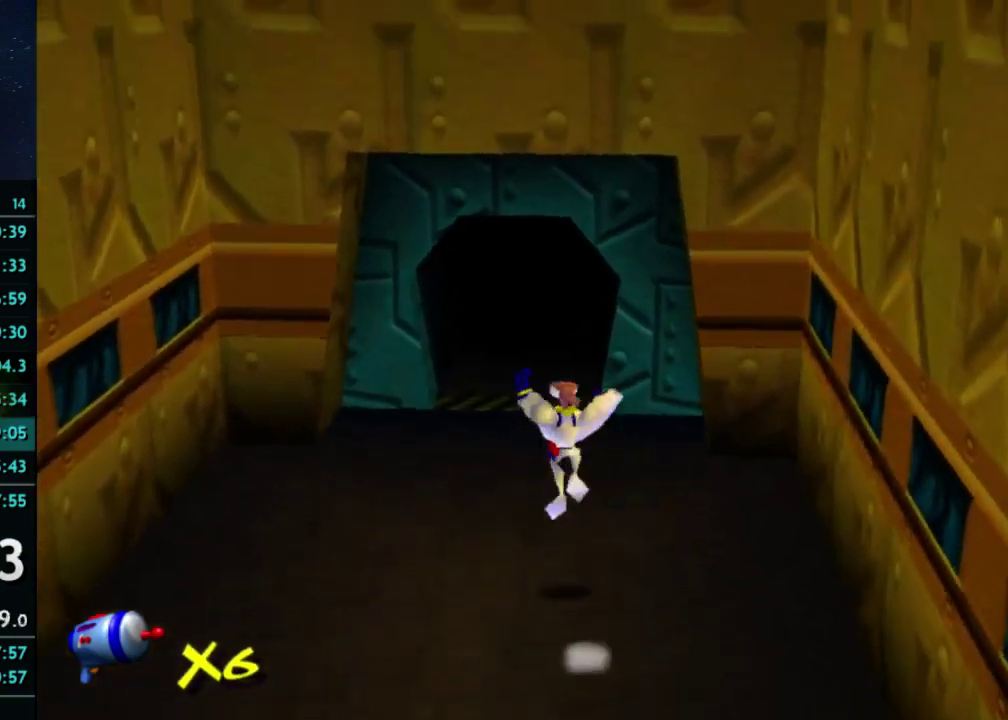
{"buttons": [], "left_stick": "up", "right_stick": "center", "events": [[267, "X", "down"], [333, "X", "up"]]}
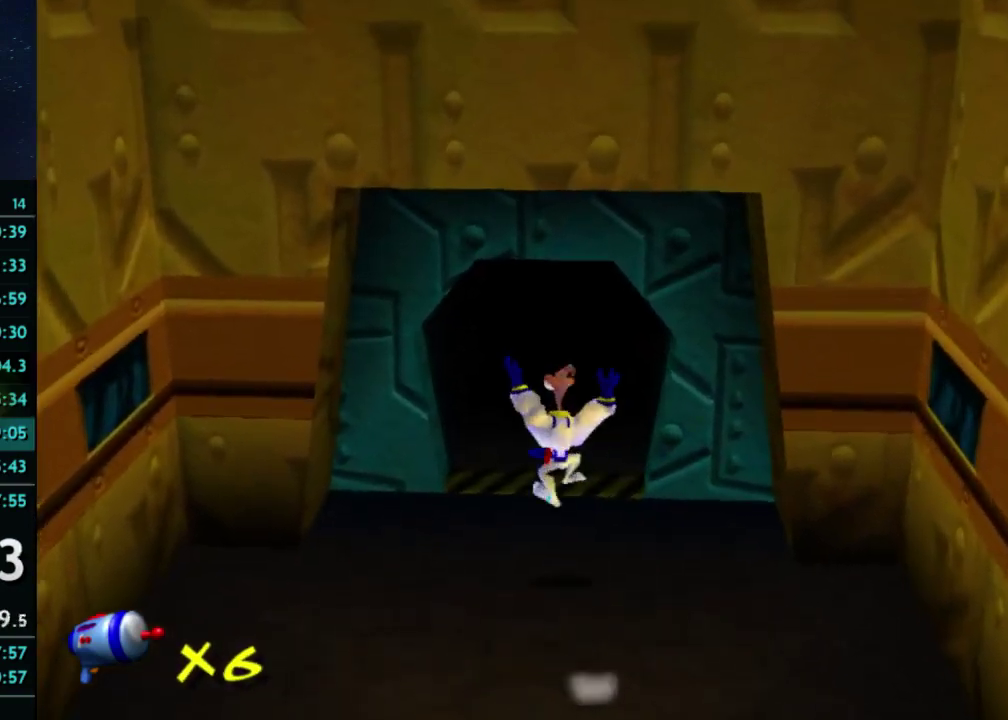
{"buttons": [], "left_stick": "up", "right_stick": "center", "events": []}
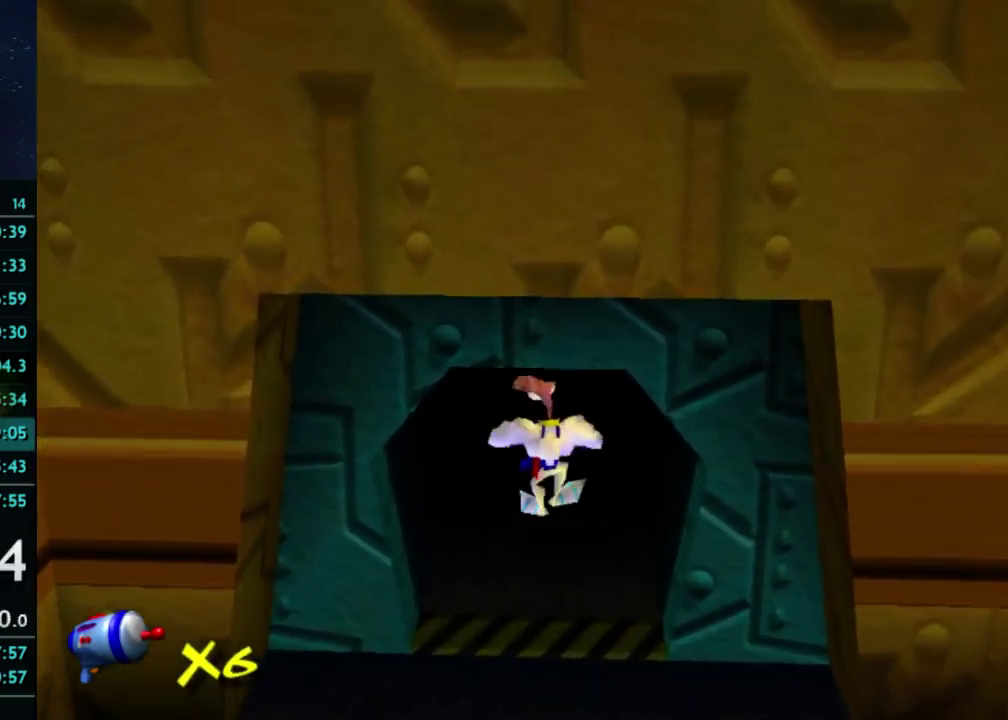
{"buttons": [], "left_stick": "up", "right_stick": "center", "events": []}
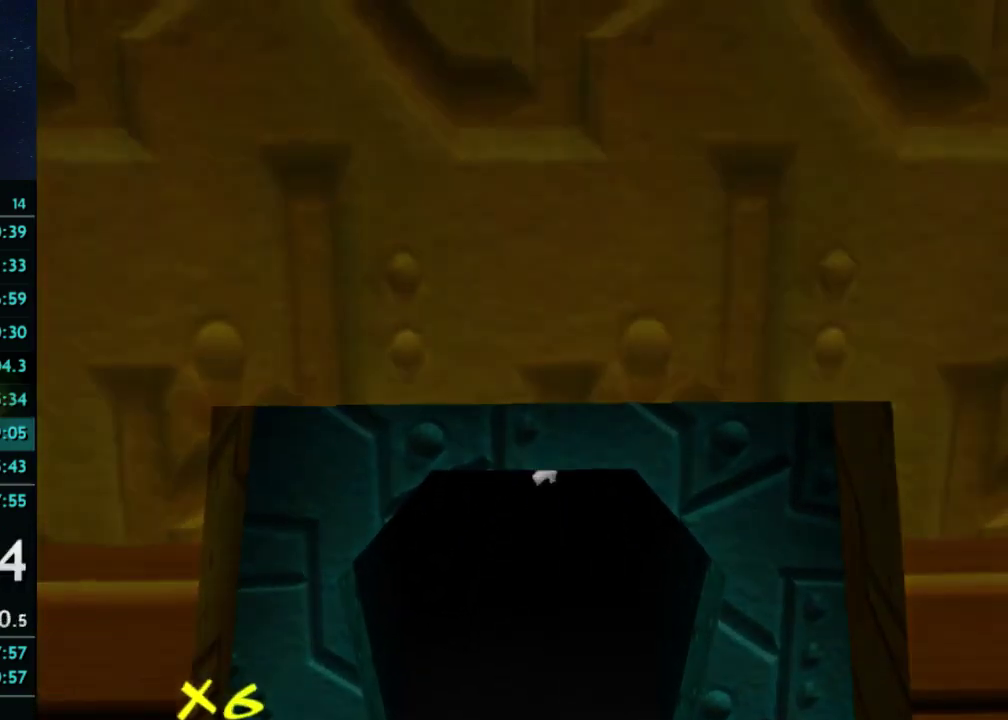
{"buttons": [], "left_stick": "center", "right_stick": "center", "events": [[67, "left_stick", "center"]]}